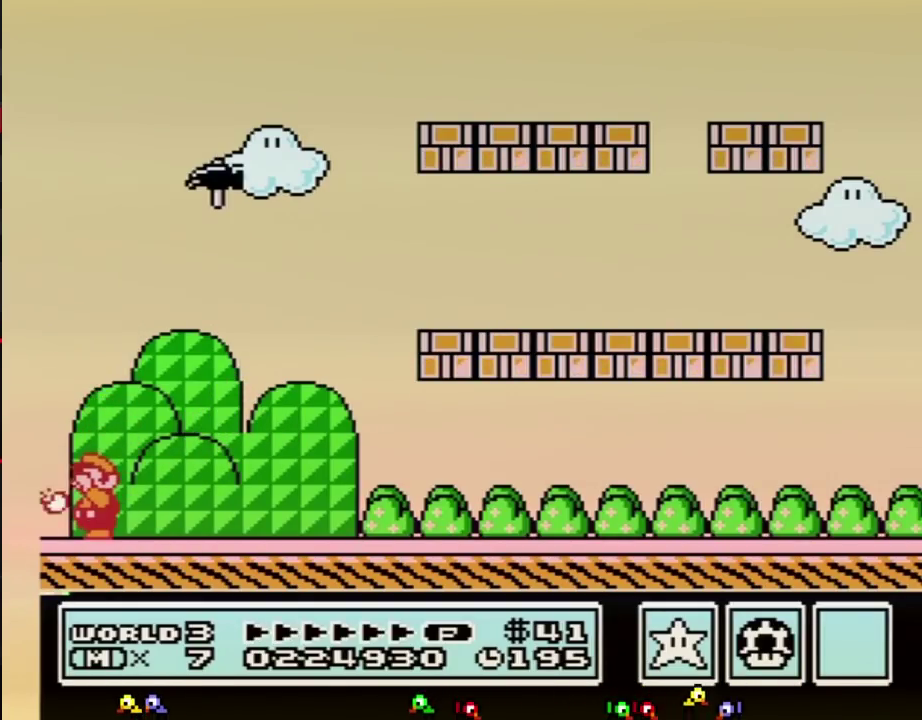
Gameplay with a controller (Nintendo layout); each line is a JSON object with the inputs held at the frame after it. "events" lists button and stick changes between this image and that frame as [ms after this image, input, new state], when the widget could be followed in between. Not read: L3 R3.
{"buttons": ["B"]}
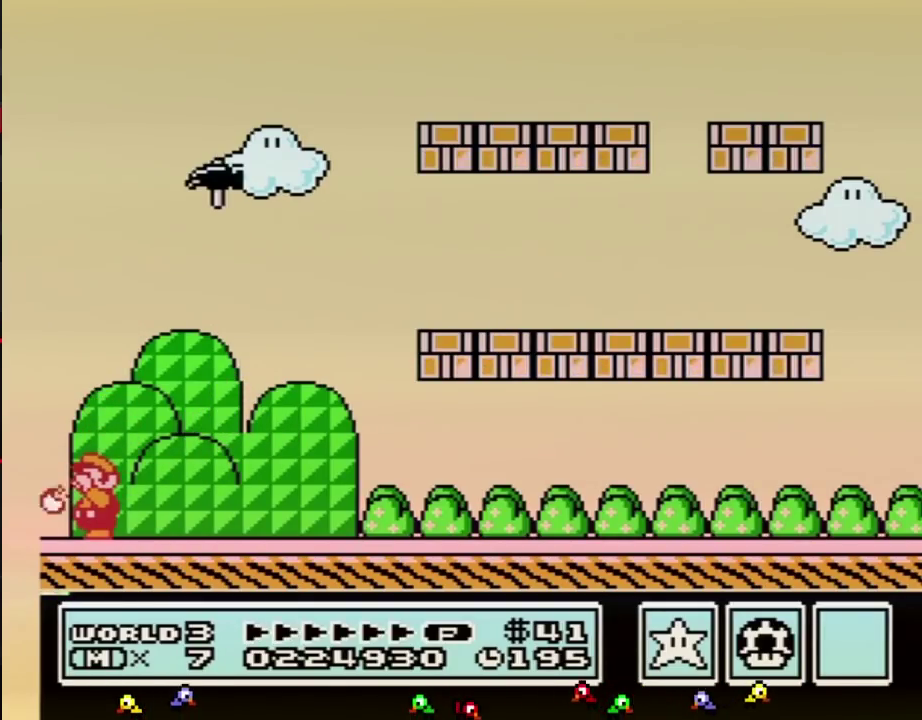
{"buttons": ["B"], "events": []}
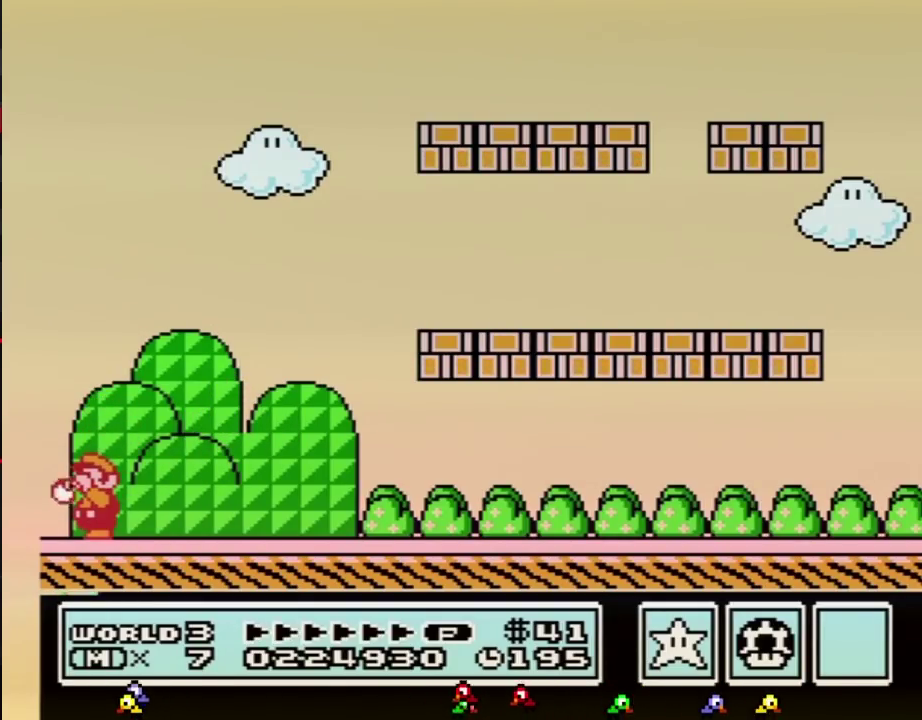
{"buttons": []}
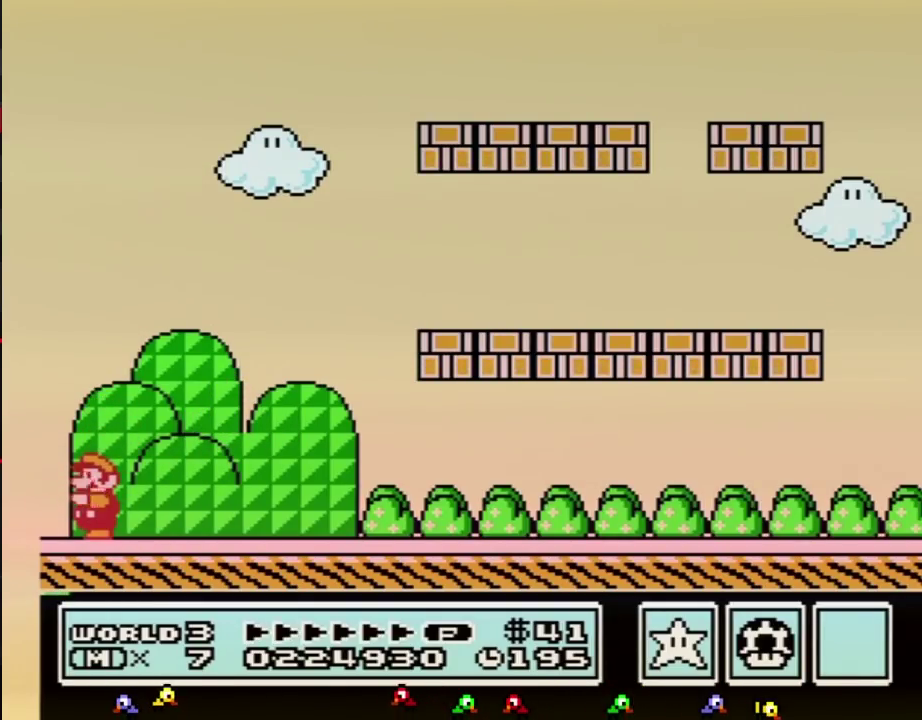
{"buttons": [], "events": []}
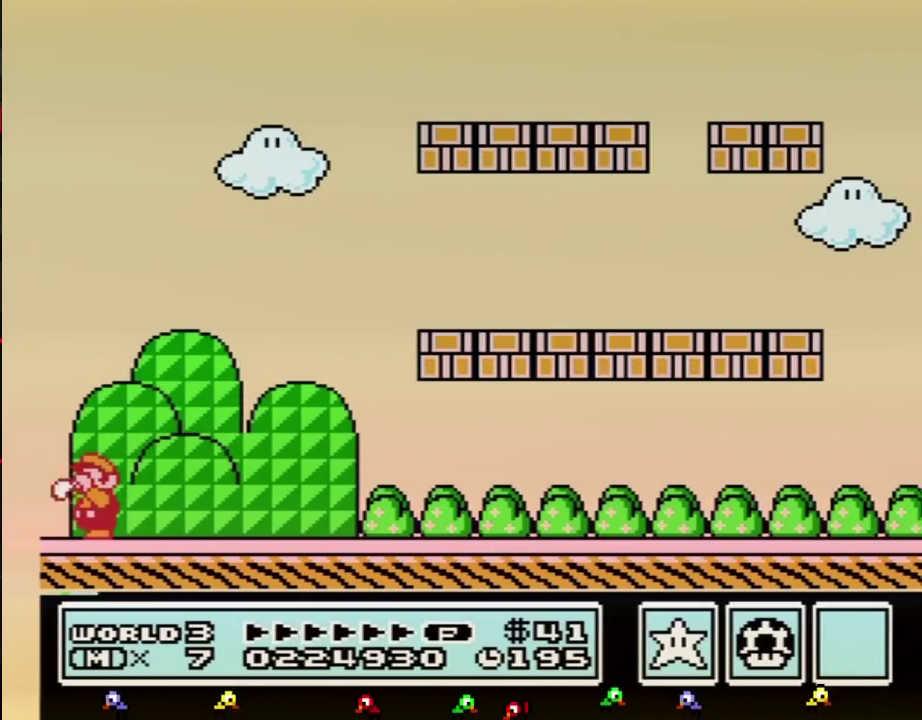
{"buttons": [], "events": []}
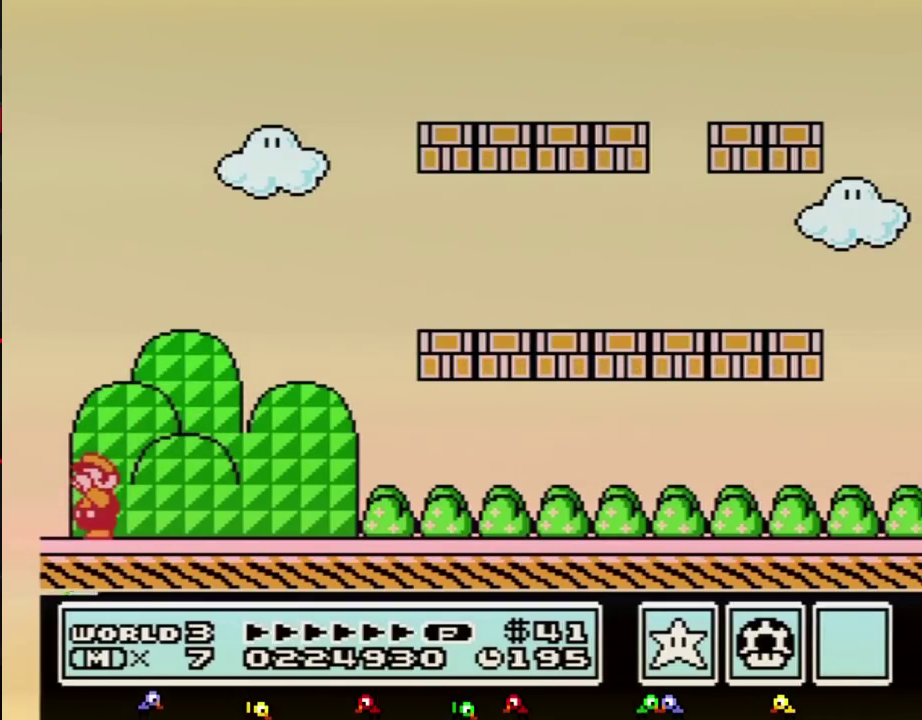
{"buttons": [], "events": []}
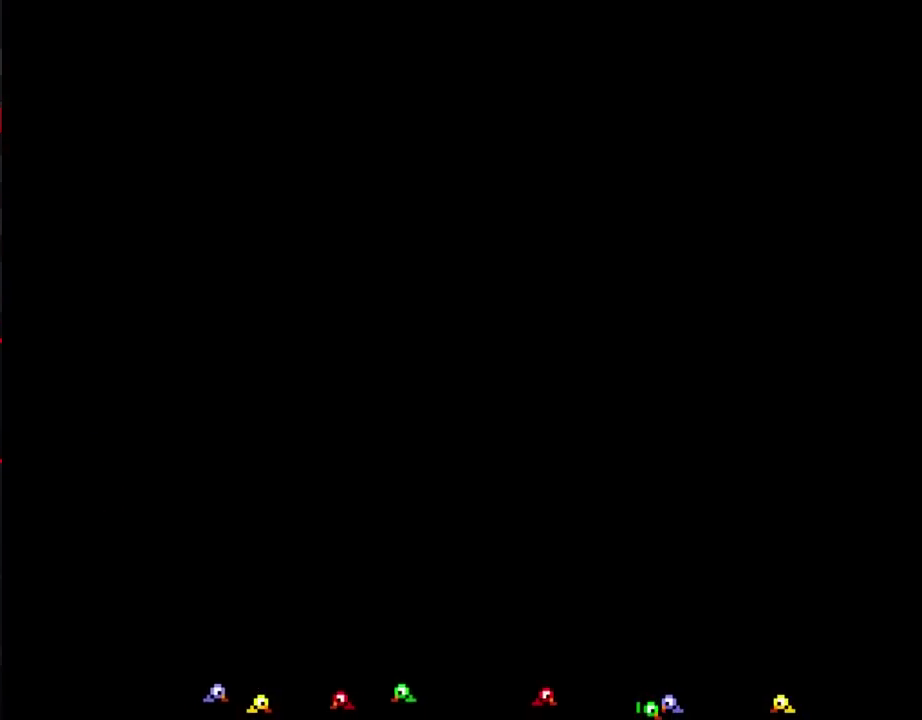
{"buttons": [], "events": []}
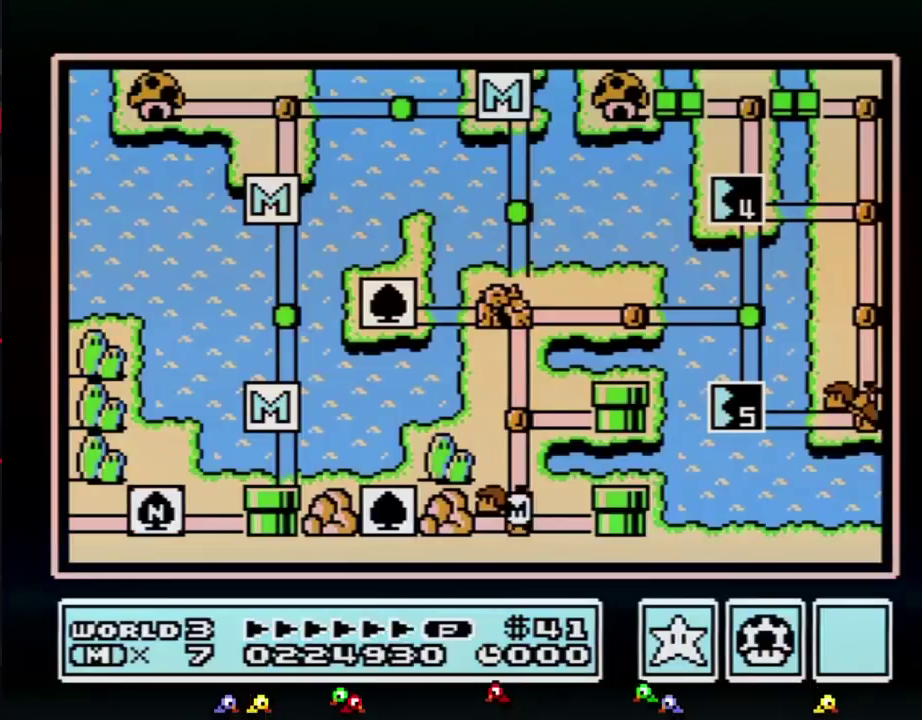
{"buttons": [], "events": []}
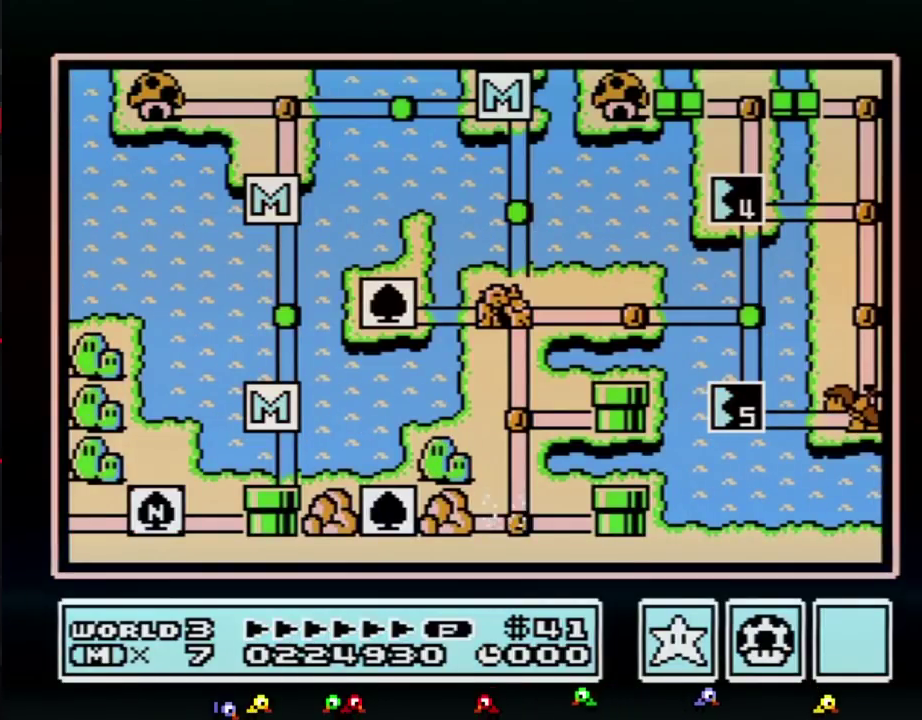
{"buttons": ["DPAD_UP"], "events": [[83, "DPAD_UP", "down"]]}
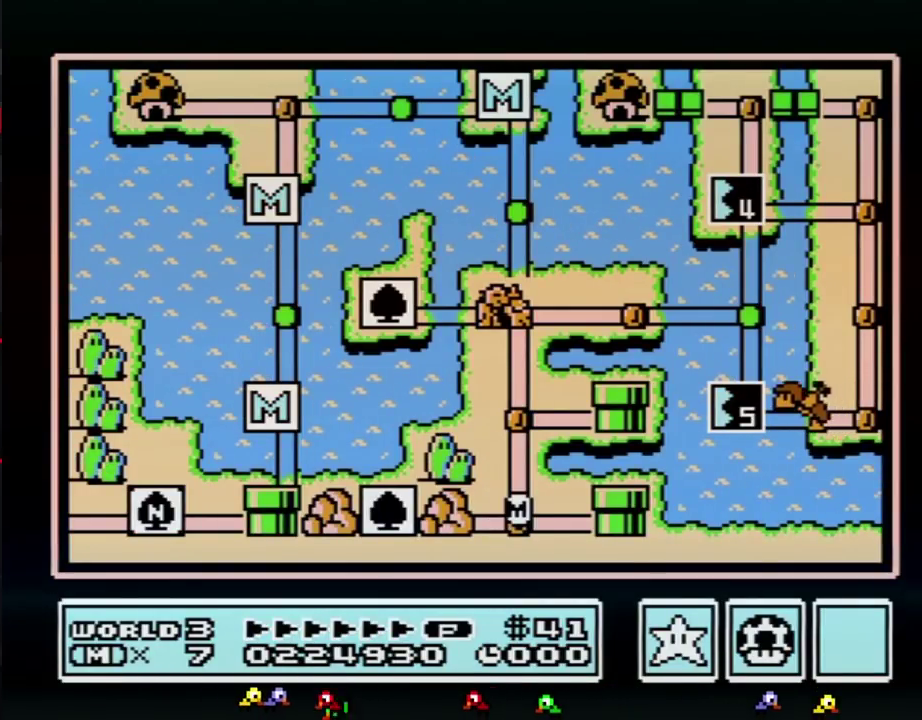
{"buttons": ["DPAD_UP"], "events": []}
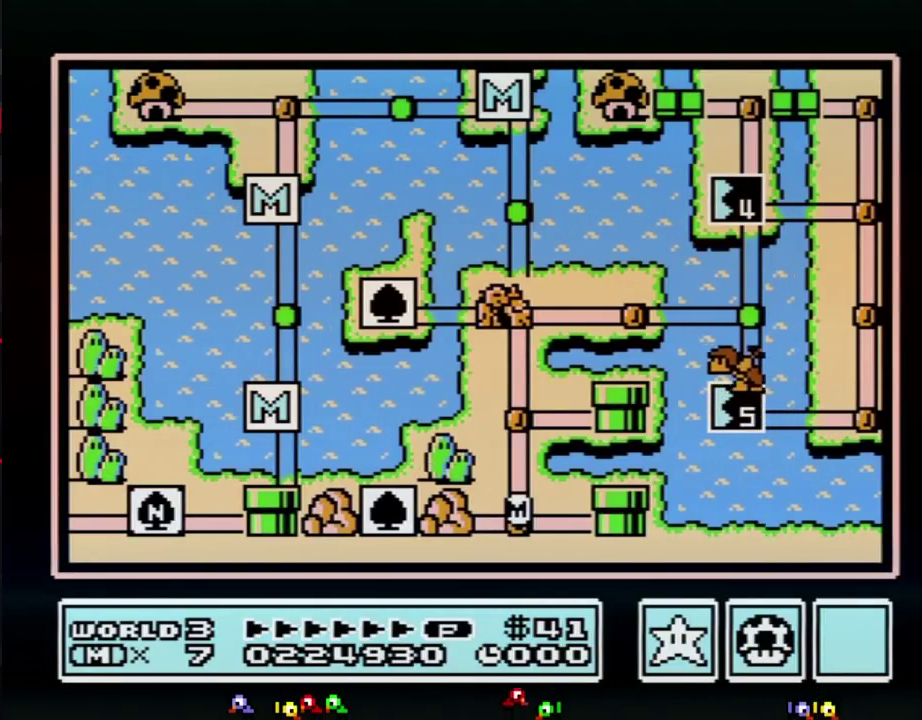
{"buttons": ["DPAD_UP"], "events": []}
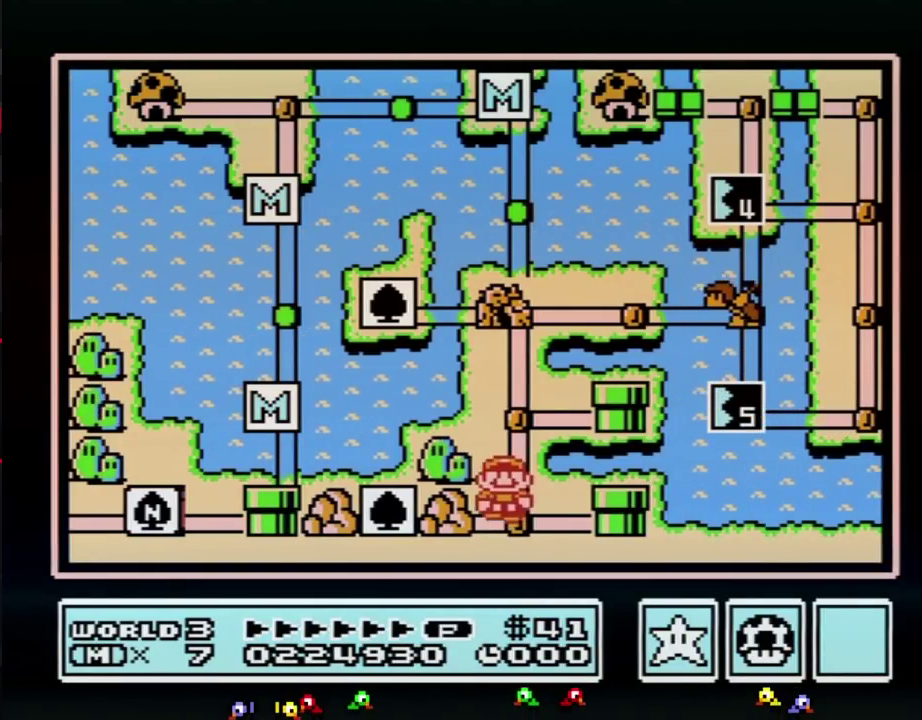
{"buttons": ["DPAD_UP"], "events": [[300, "DPAD_UP", "up"], [400, "DPAD_UP", "down"]]}
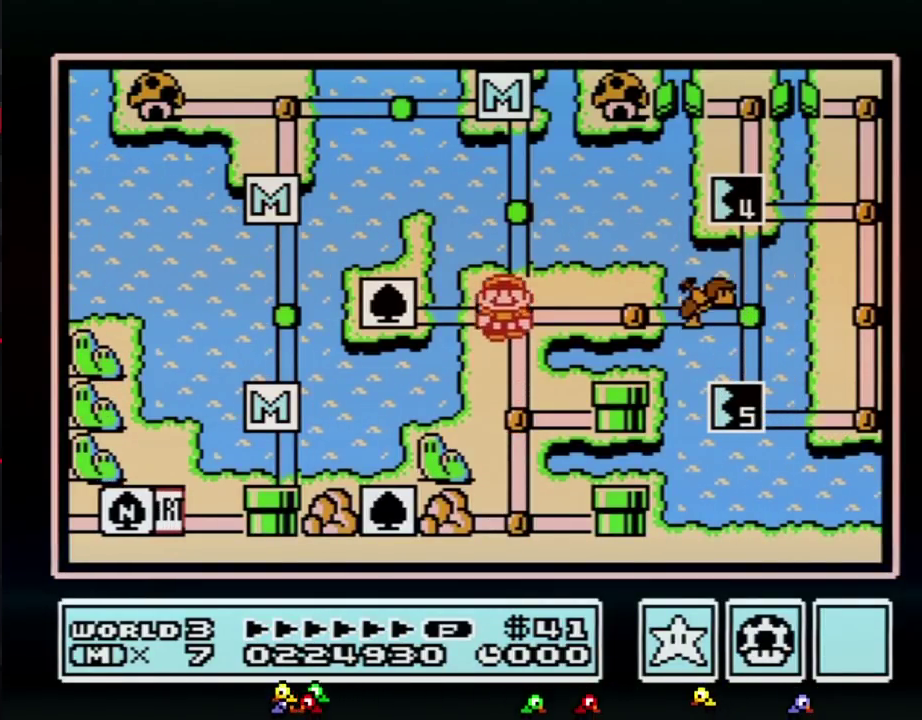
{"buttons": ["DPAD_RIGHT"], "events": [[83, "DPAD_UP", "up"], [183, "DPAD_RIGHT", "down"], [400, "DPAD_RIGHT", "up"], [467, "DPAD_RIGHT", "down"]]}
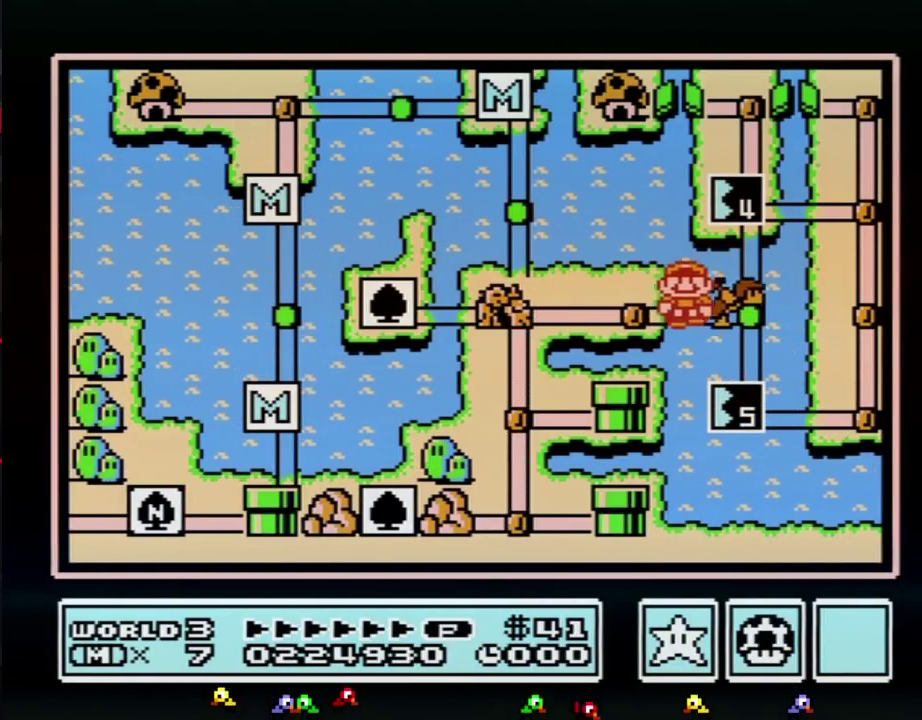
{"buttons": ["DPAD_RIGHT"], "events": []}
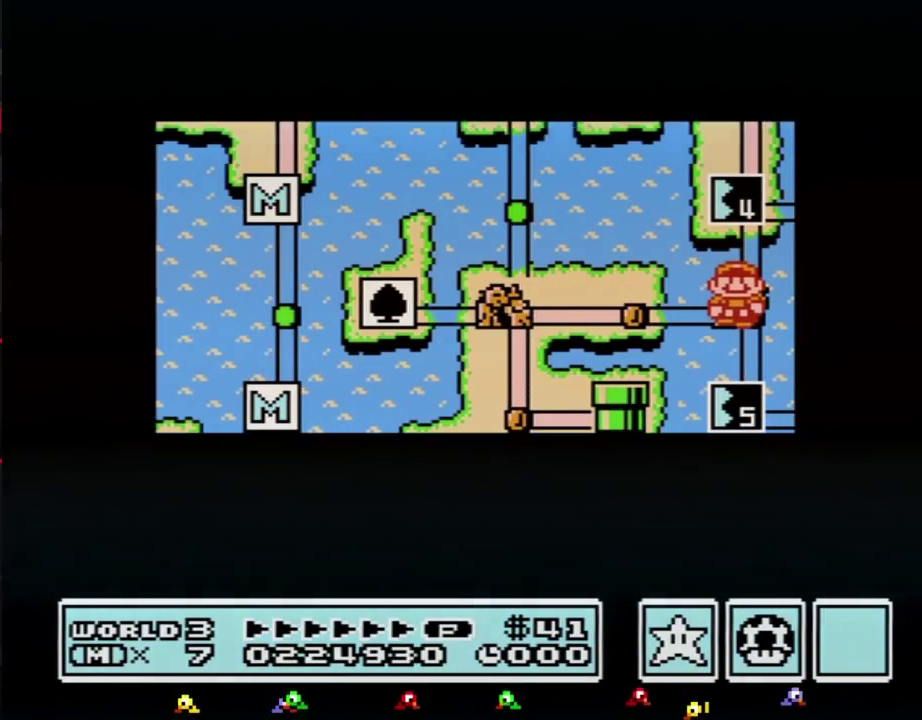
{"buttons": ["DPAD_RIGHT"], "events": []}
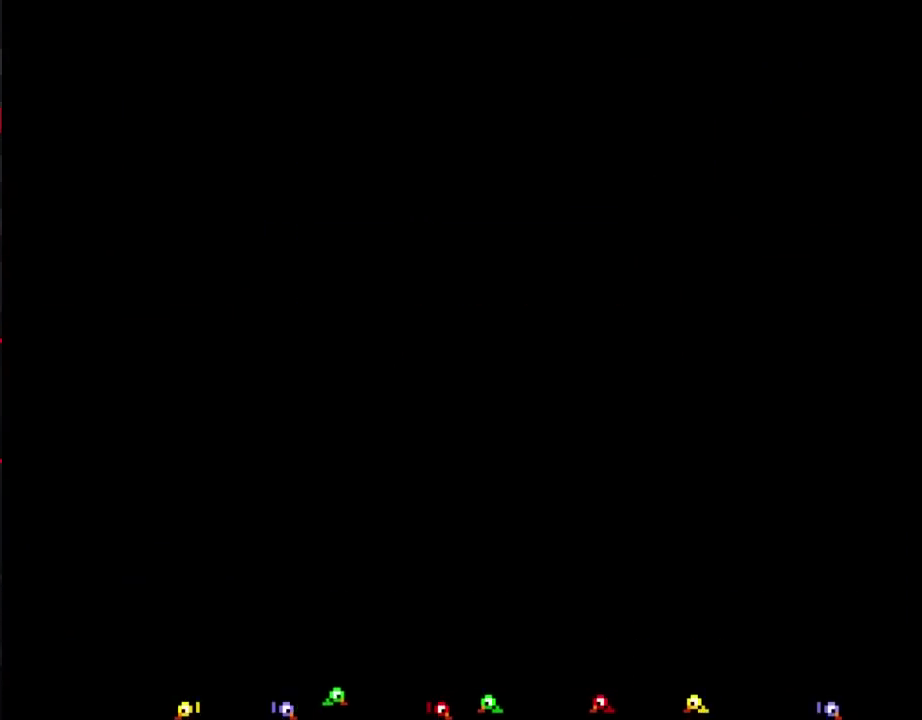
{"buttons": ["DPAD_RIGHT"], "events": []}
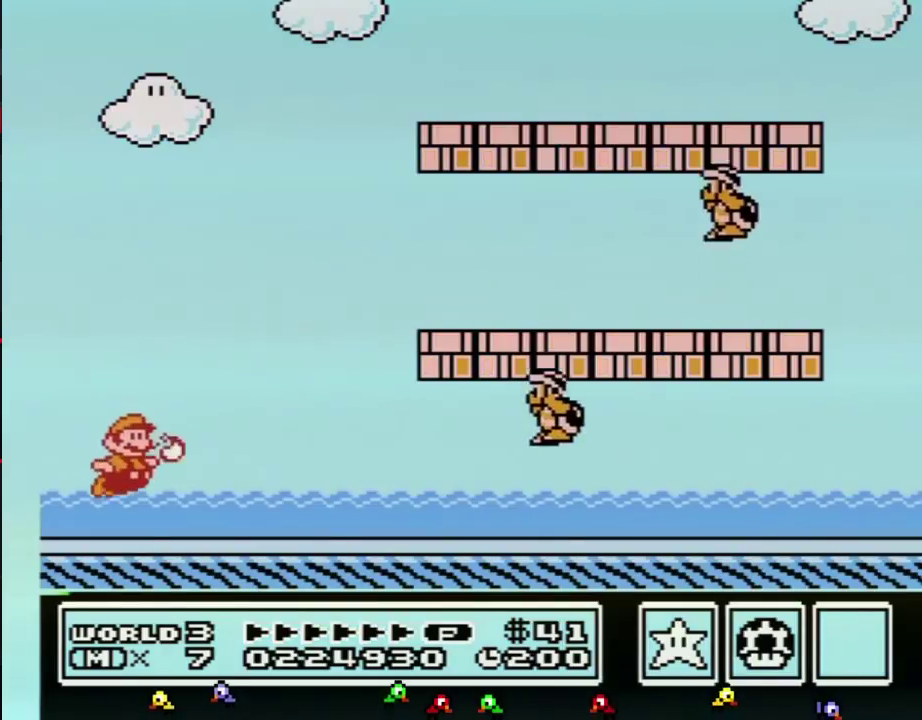
{"buttons": ["A", "B"]}
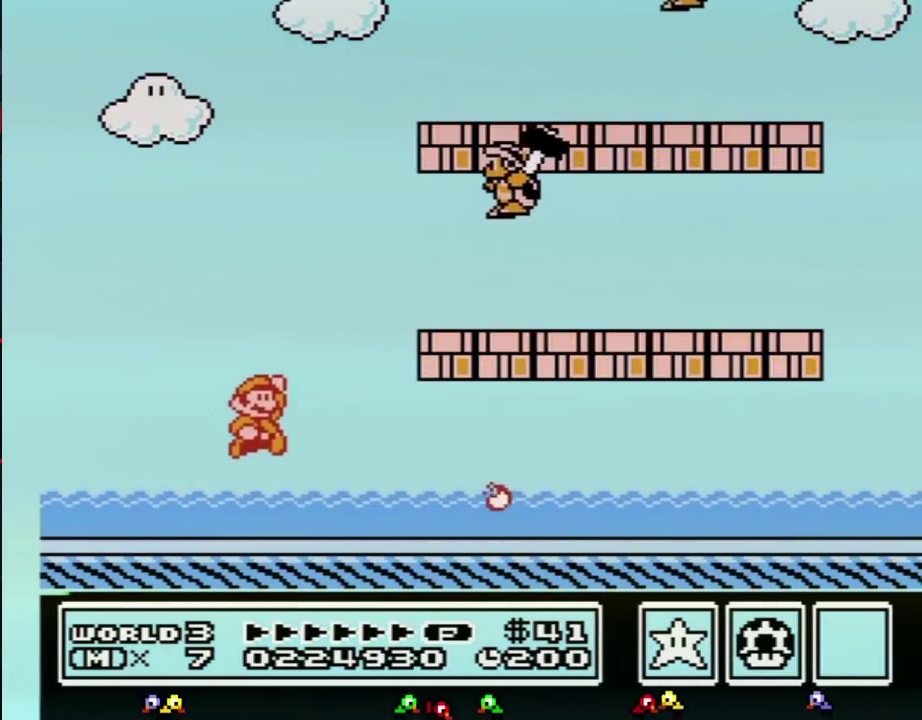
{"buttons": ["B"], "events": [[467, "A", "up"]]}
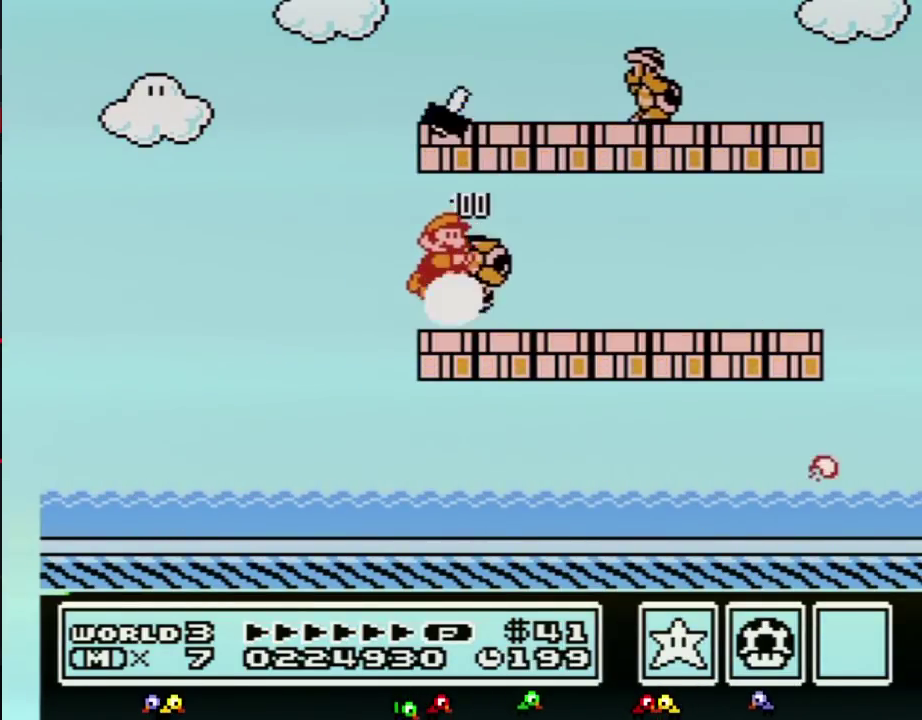
{"buttons": ["A", "B"], "events": [[33, "DPAD_RIGHT", "down"], [400, "A", "down"], [467, "DPAD_RIGHT", "up"]]}
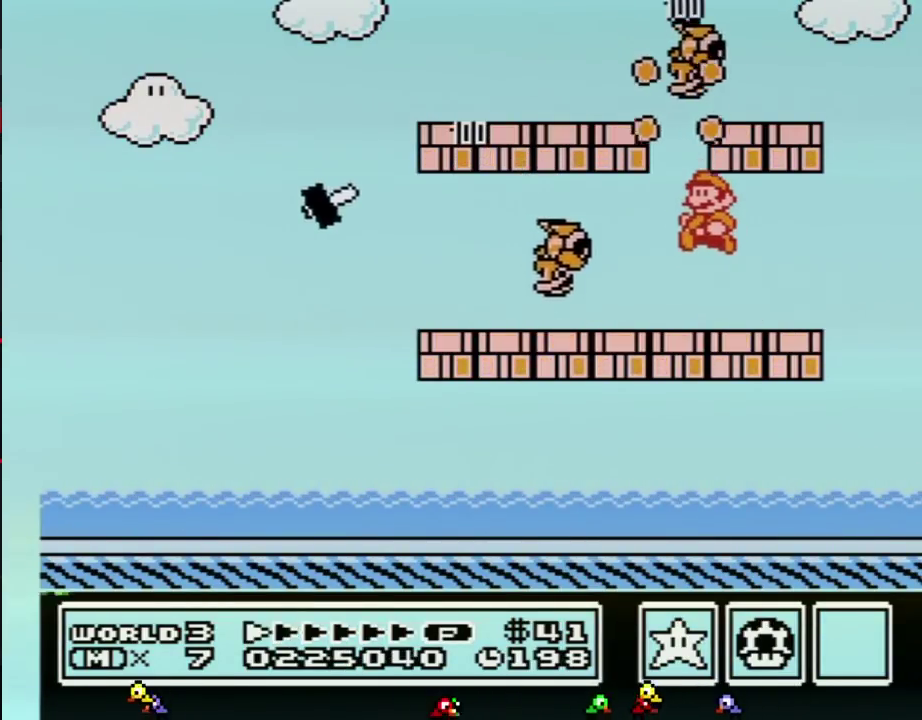
{"buttons": ["B"], "events": [[33, "A", "up"], [83, "DPAD_LEFT", "down"], [433, "DPAD_LEFT", "up"]]}
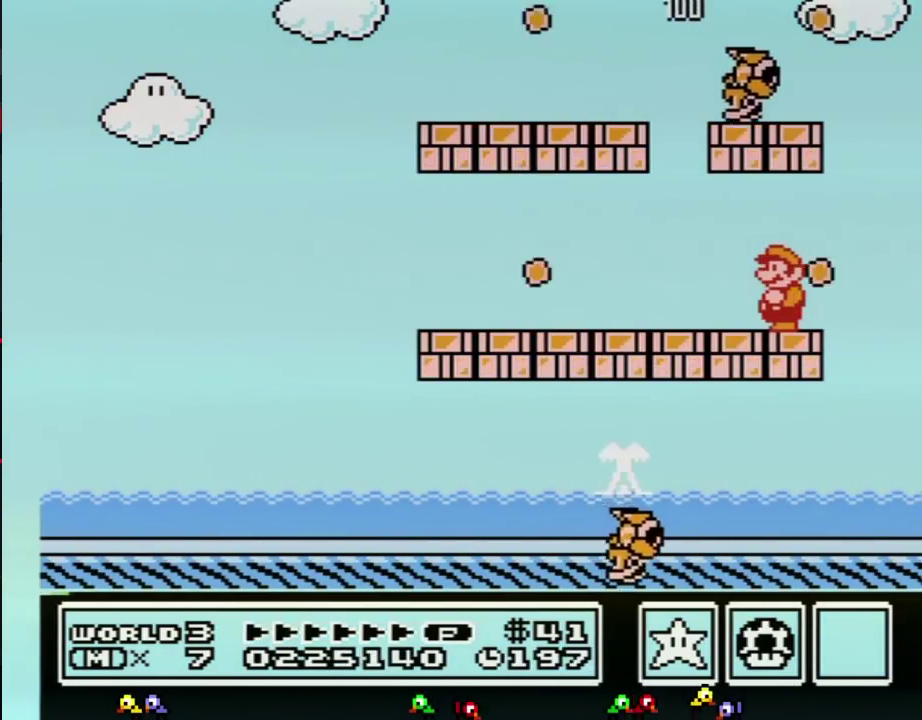
{"buttons": ["B"], "events": []}
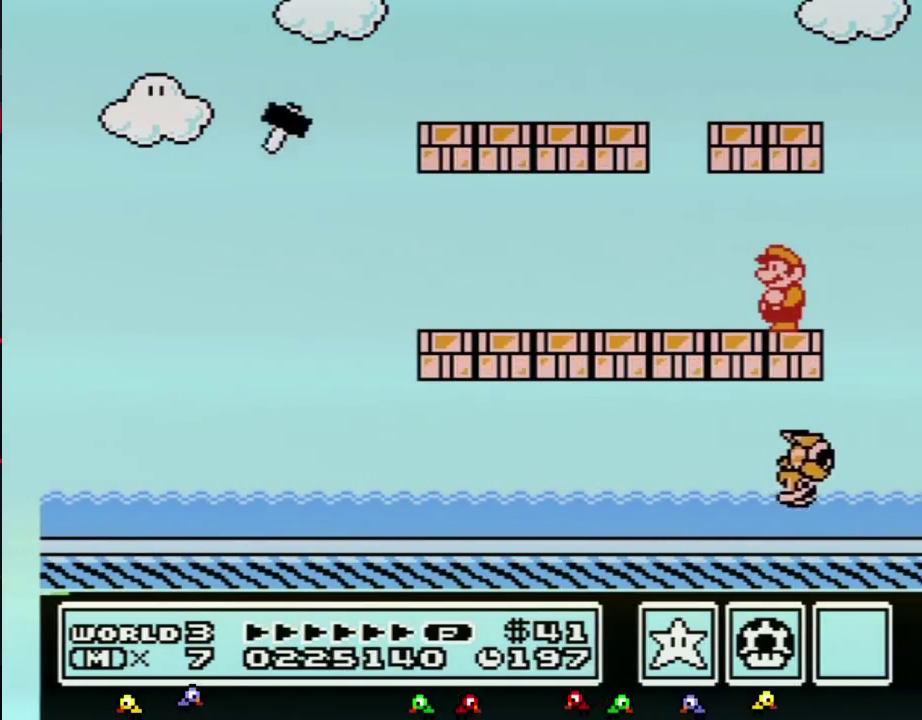
{"buttons": ["B"], "events": []}
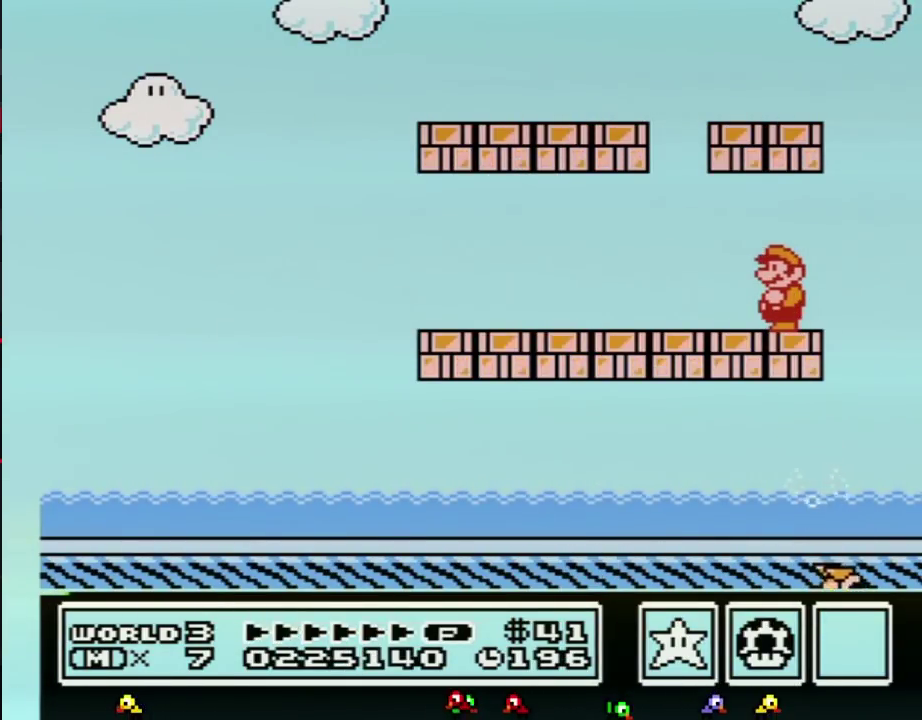
{"buttons": ["B", "DPAD_LEFT"], "events": [[217, "DPAD_LEFT", "down"]]}
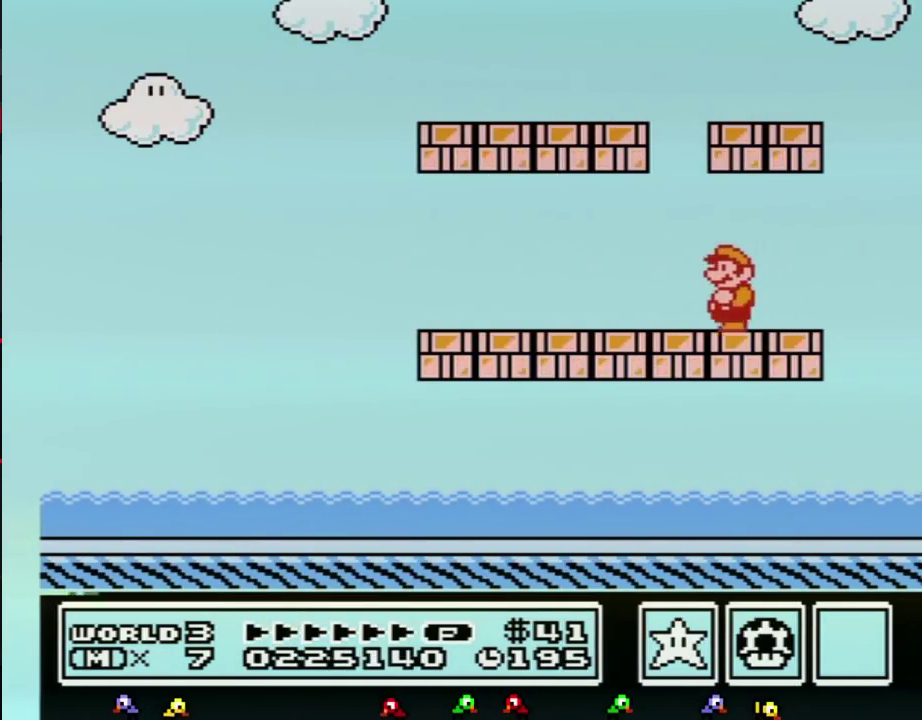
{"buttons": ["B", "DPAD_LEFT"], "events": []}